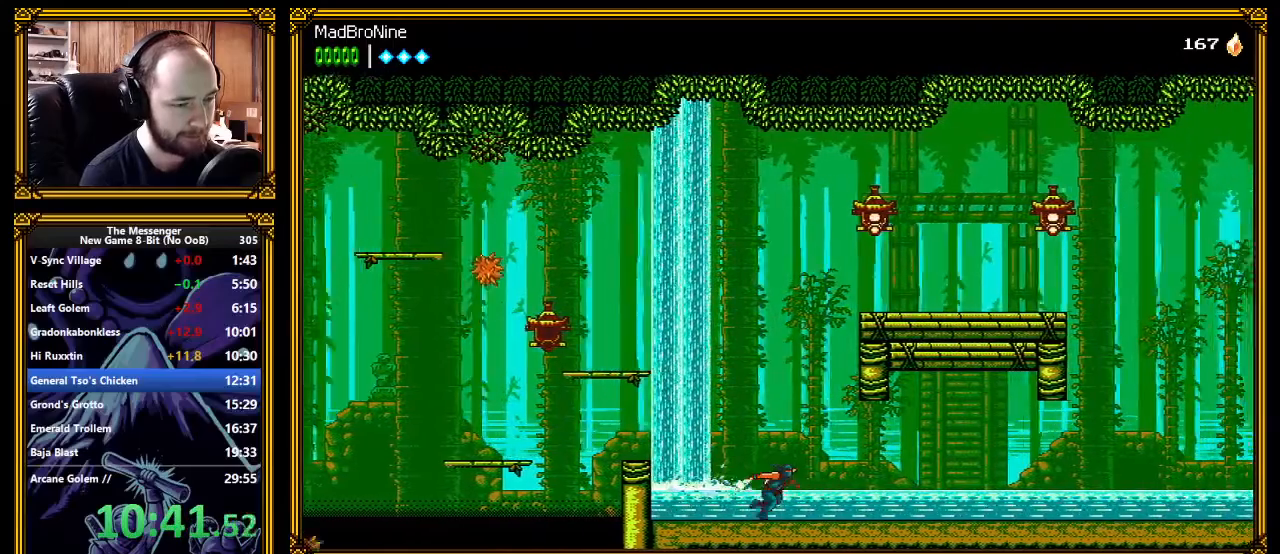
Gameplay with a controller (Xbox layout); each line is a JSON object with the inputs held at the frame after it. "events" lists button and stick changes between this image and that frame as [ms after this image, input, new state], when the widget could be followed in between. Not read: right_stick.
{"buttons": [], "left_stick": "center", "events": [[50, "X", "down"], [67, "X", "up"], [133, "X", "down"], [183, "X", "up"], [267, "X", "down"], [283, "X", "up"], [350, "X", "down"], [400, "X", "up"]]}
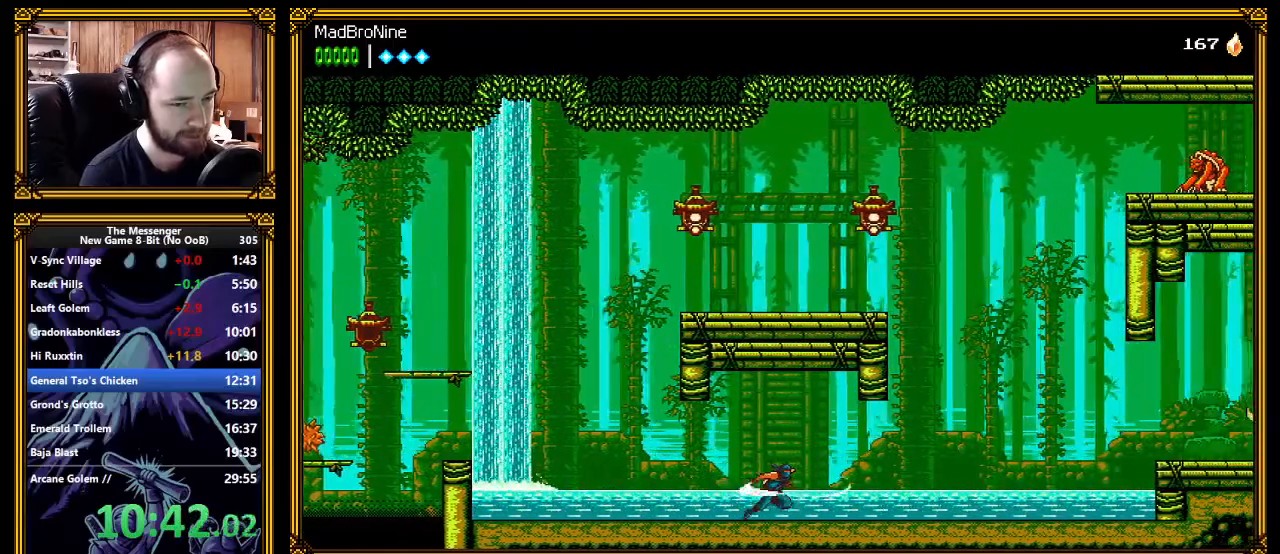
{"buttons": [], "left_stick": "center", "events": [[67, "X", "down"], [117, "X", "up"], [183, "X", "down"], [217, "X", "up"], [283, "X", "down"], [317, "X", "up"]]}
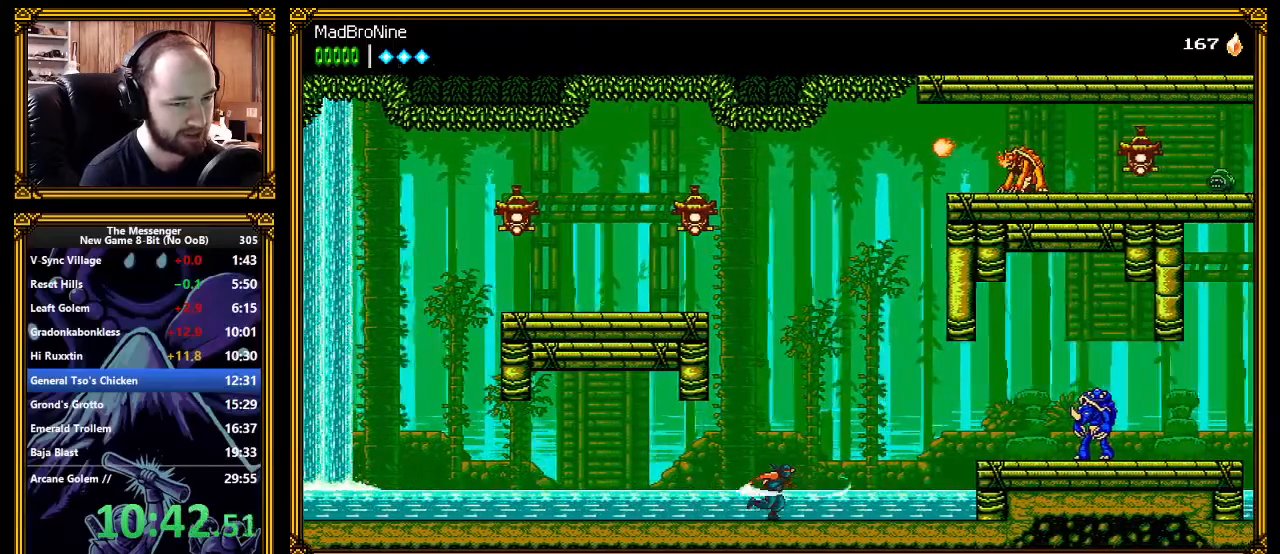
{"buttons": [], "left_stick": "center", "events": [[317, "A", "down"], [417, "A", "up"]]}
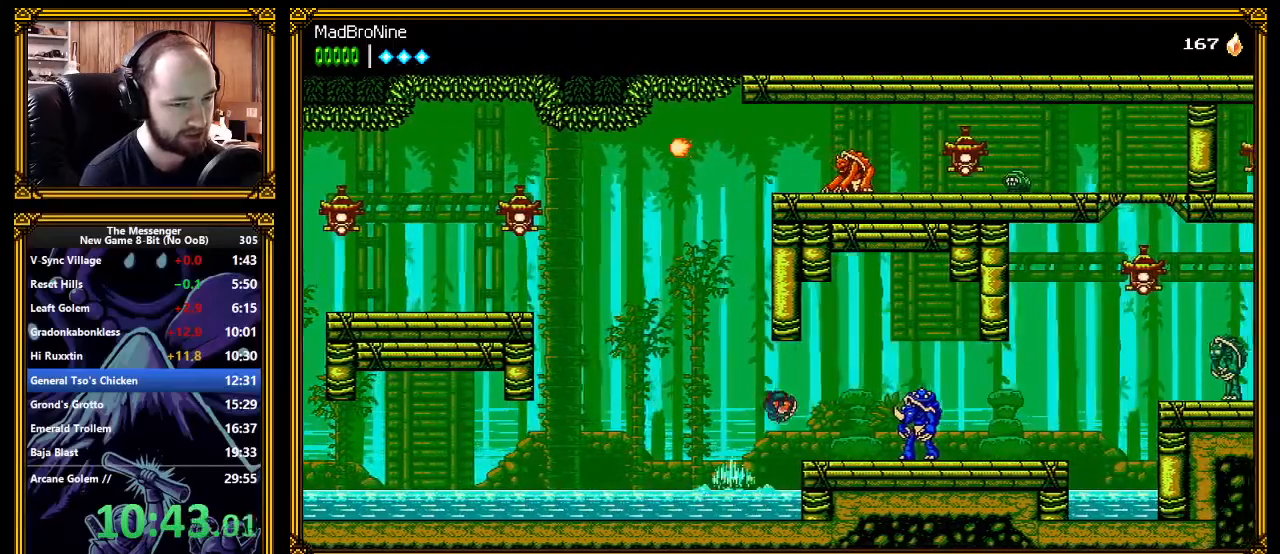
{"buttons": [], "left_stick": "center", "events": [[50, "X", "down"], [100, "X", "up"]]}
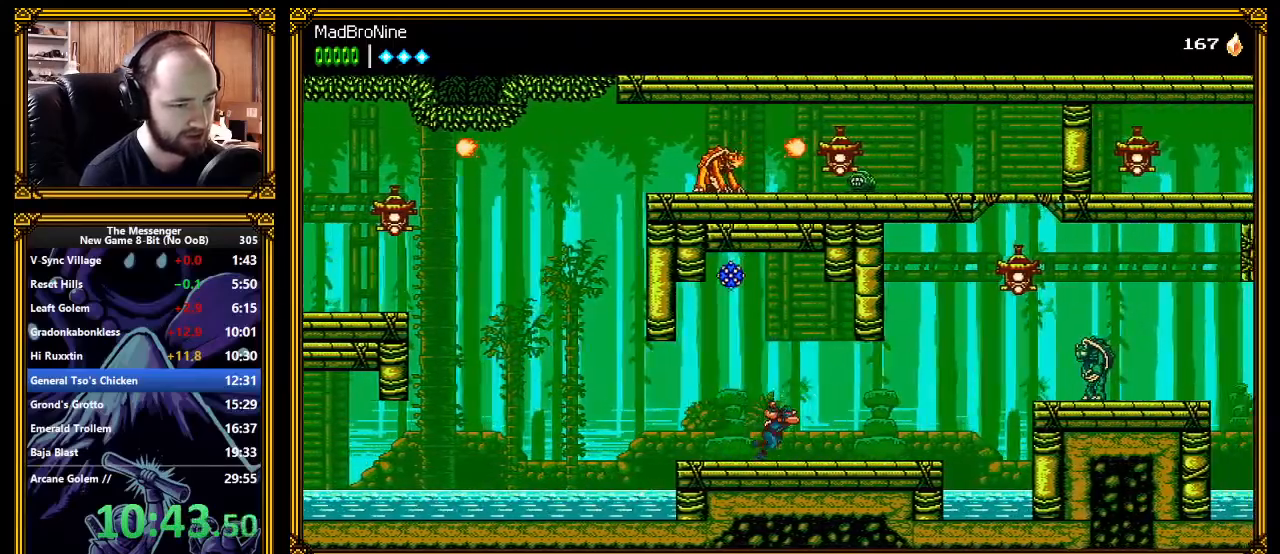
{"buttons": [], "left_stick": "center", "events": [[167, "A", "down"], [217, "A", "up"]]}
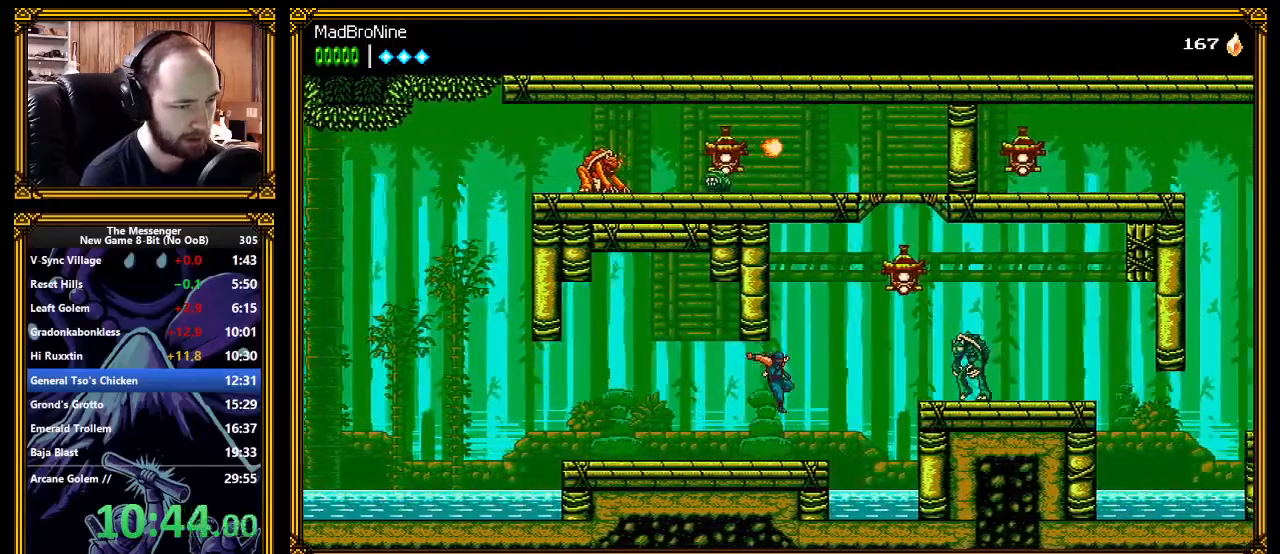
{"buttons": ["A"], "left_stick": "center", "events": [[167, "L1", "down"], [167, "X", "down"], [200, "L1", "up"], [200, "X", "up"], [283, "A", "down"]]}
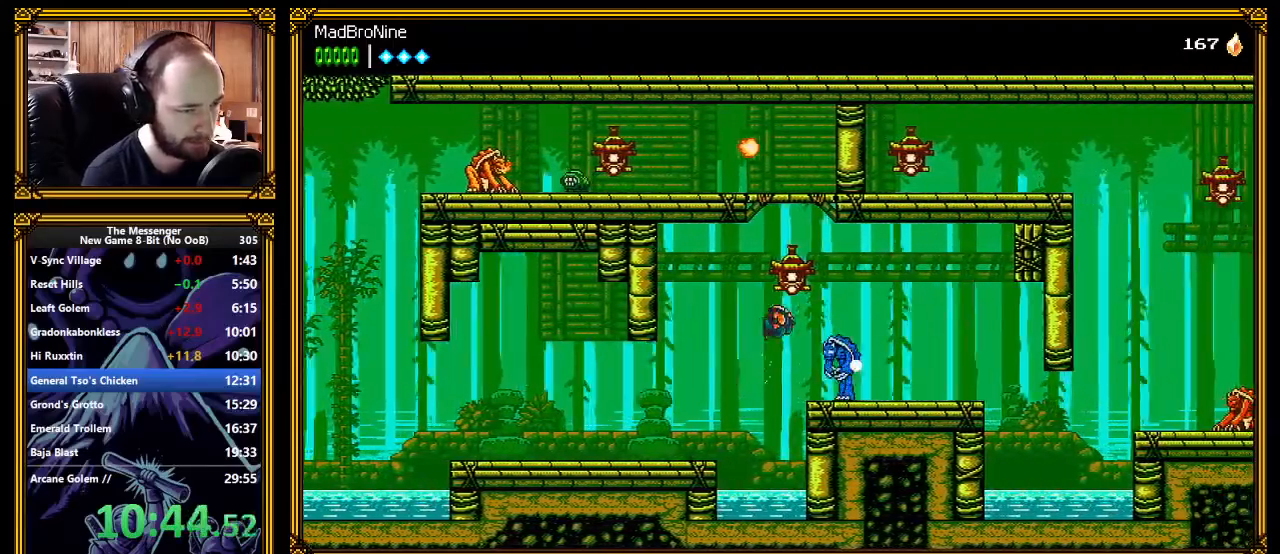
{"buttons": [], "left_stick": "center", "events": [[100, "A", "up"], [417, "L1", "down"], [417, "X", "down"], [467, "L1", "up"], [467, "X", "up"]]}
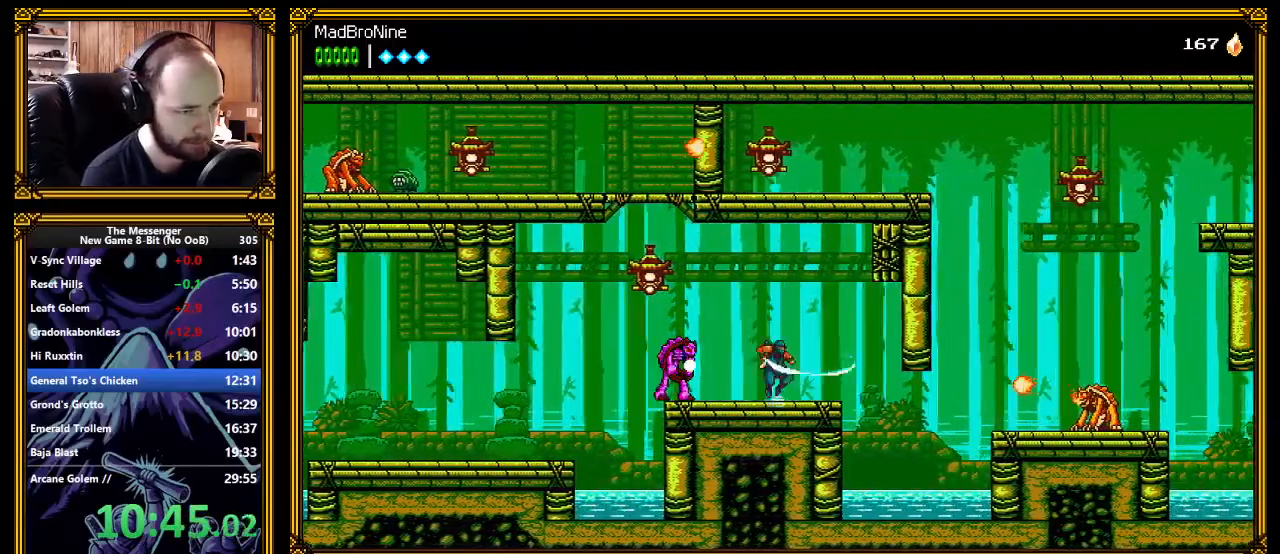
{"buttons": [], "left_stick": "center", "events": [[283, "X", "down"], [350, "X", "up"]]}
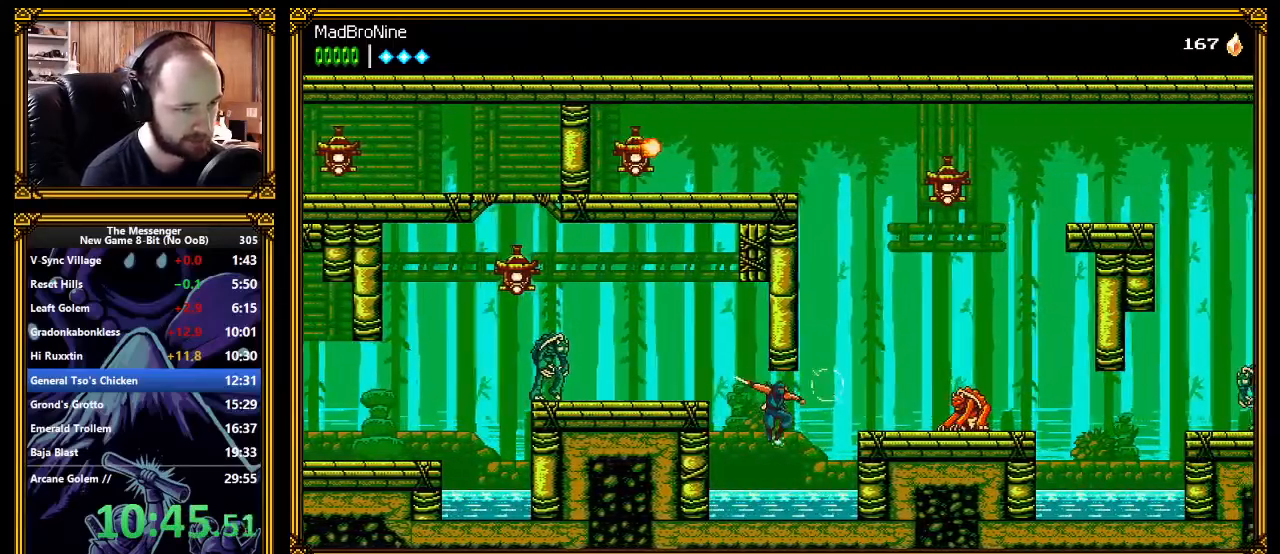
{"buttons": [], "left_stick": "center", "events": [[100, "A", "down"], [117, "X", "down"], [167, "A", "up"], [183, "X", "up"], [283, "X", "down"], [333, "X", "up"], [400, "X", "down"], [450, "X", "up"]]}
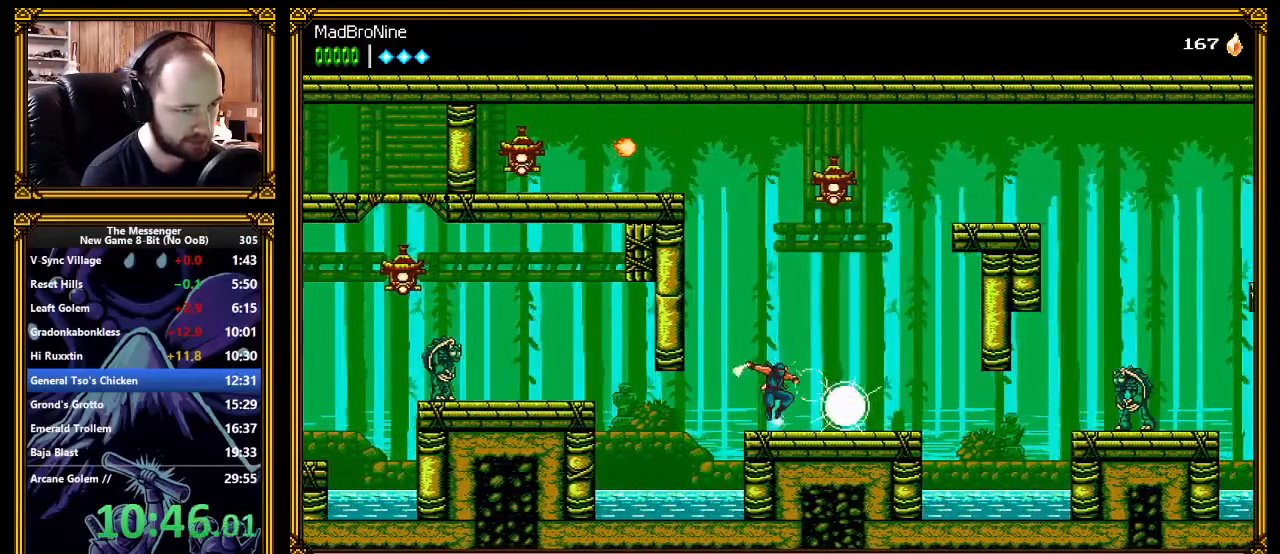
{"buttons": [], "left_stick": "center", "events": [[150, "A", "down"], [183, "X", "down"], [200, "A", "up"], [233, "X", "up"]]}
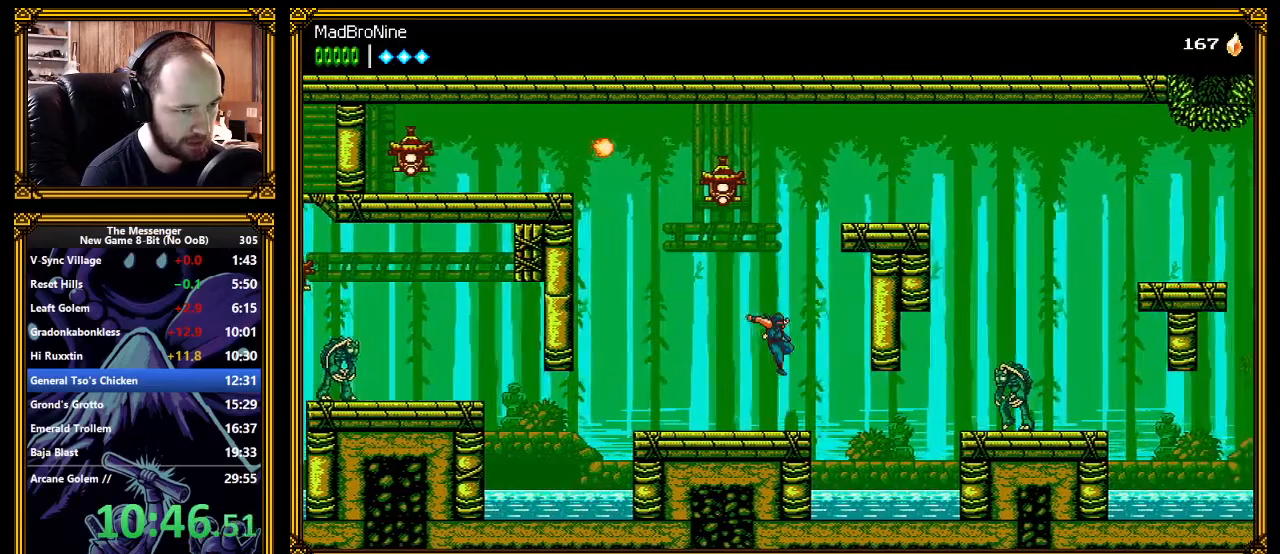
{"buttons": ["A"], "left_stick": "center", "events": [[450, "A", "down"]]}
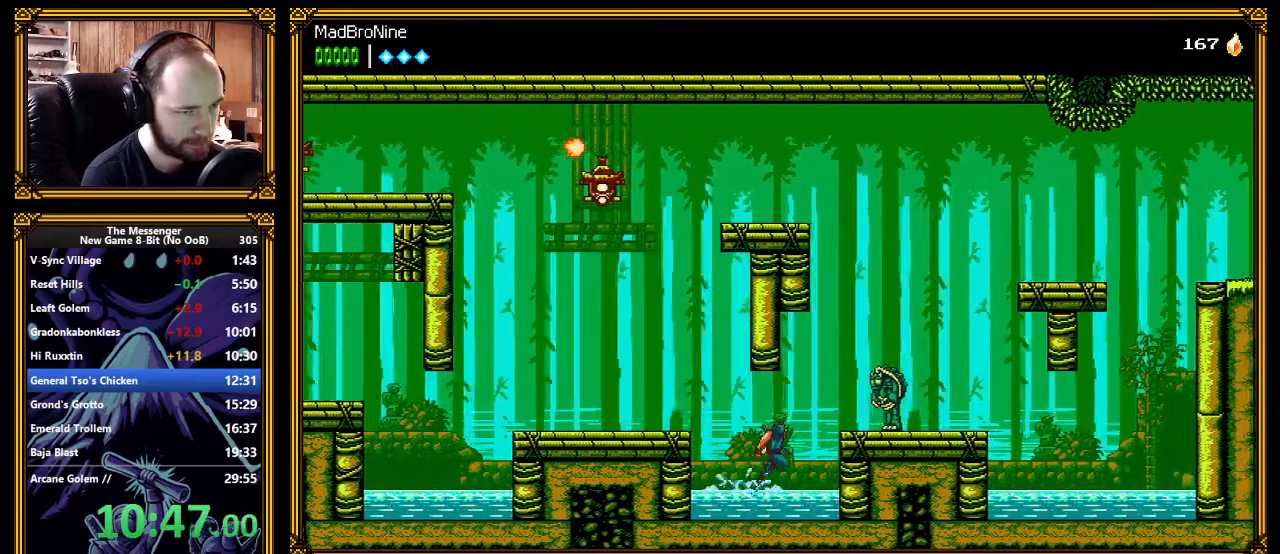
{"buttons": [], "left_stick": "center", "events": [[433, "A", "up"]]}
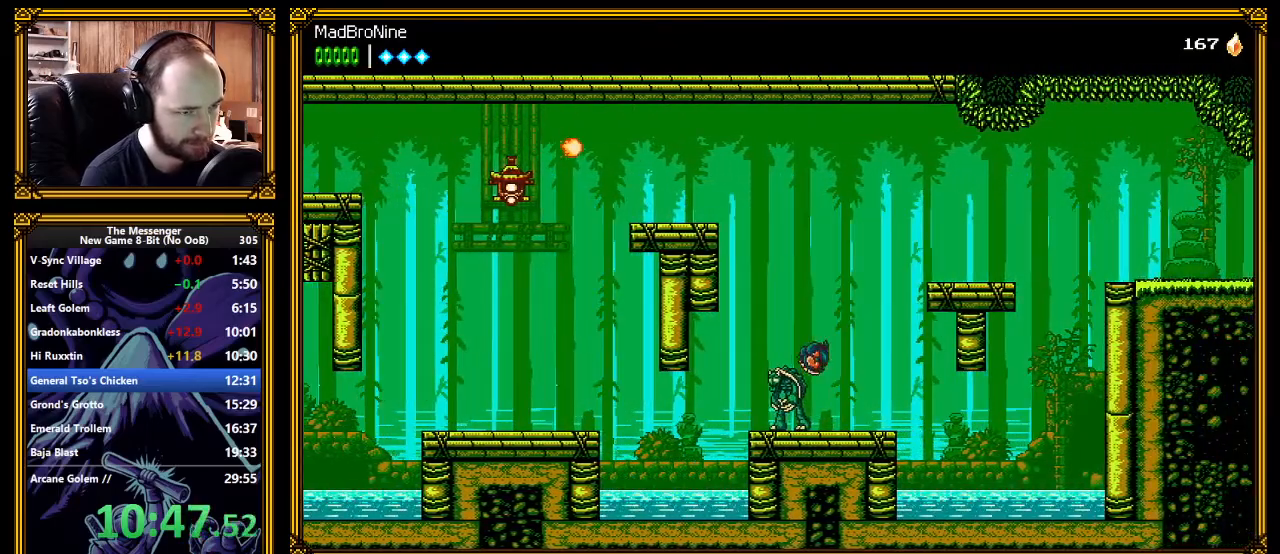
{"buttons": [], "left_stick": "center", "events": [[17, "L1", "down"], [50, "X", "down"], [67, "A", "down"], [67, "L1", "up"], [100, "X", "up"], [367, "A", "up"], [450, "X", "down"], [500, "X", "up"]]}
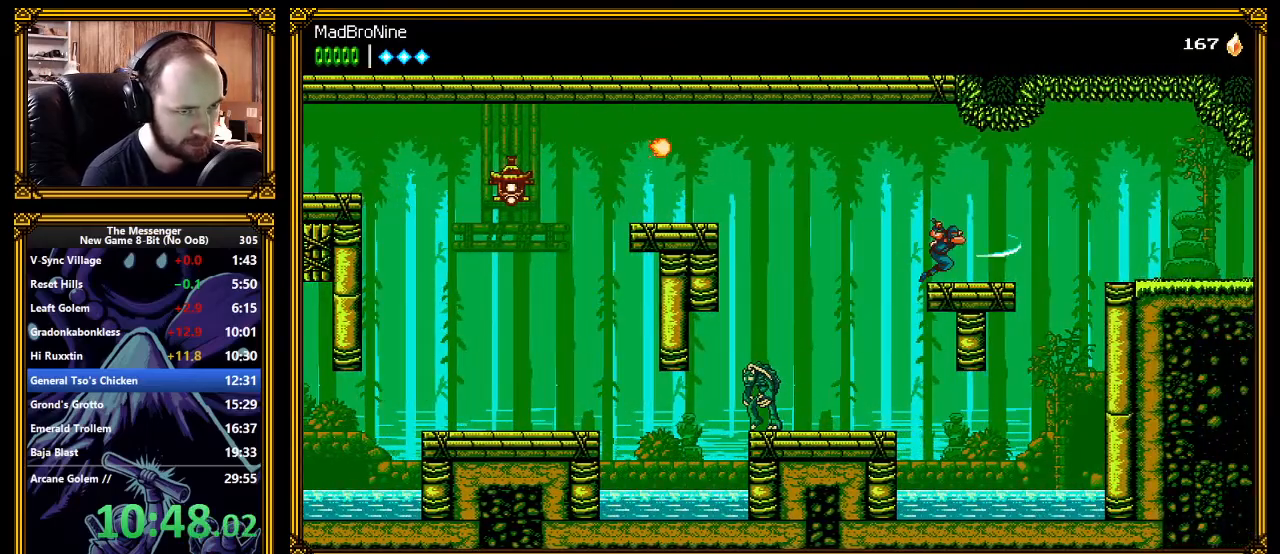
{"buttons": ["X"], "left_stick": "center", "events": [[283, "A", "down"], [350, "X", "down"], [400, "A", "up"], [433, "X", "up"], [483, "X", "down"]]}
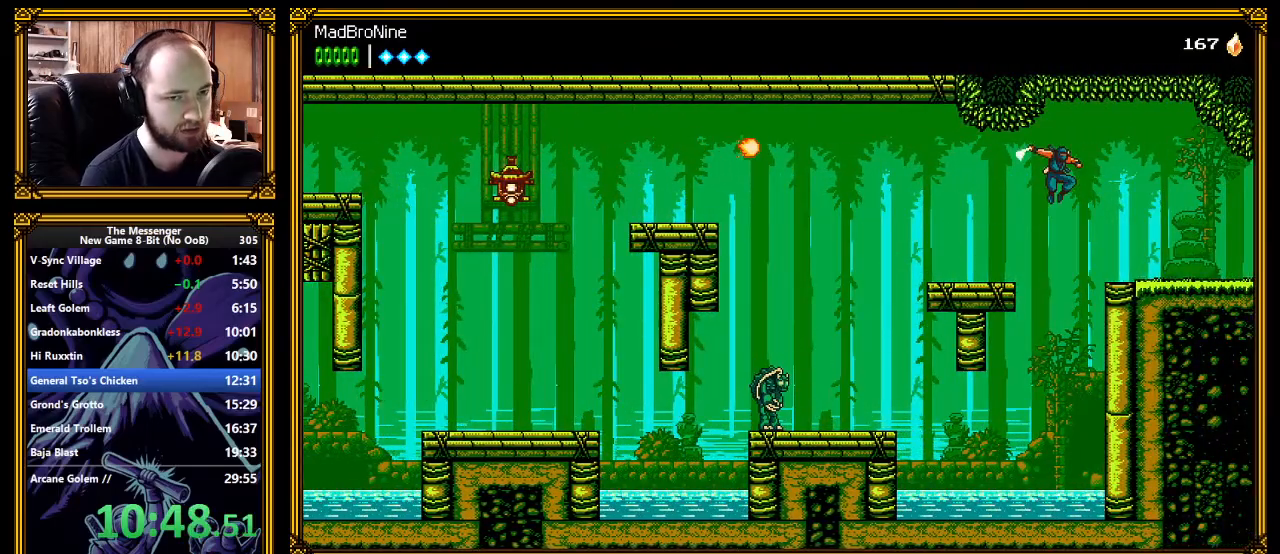
{"buttons": [], "left_stick": "center", "events": [[33, "X", "up"], [100, "X", "down"], [133, "X", "up"], [333, "X", "down"], [367, "X", "up"], [450, "X", "down"], [467, "X", "up"]]}
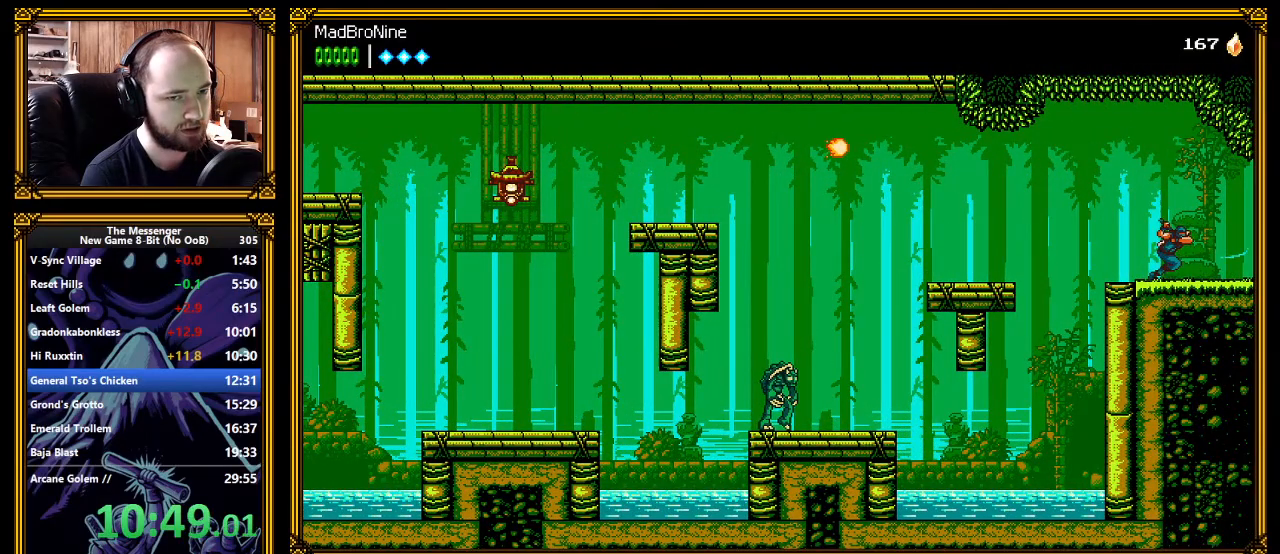
{"buttons": [], "left_stick": "center", "events": [[67, "X", "down"], [100, "X", "up"], [167, "X", "down"], [217, "X", "up"], [267, "X", "down"], [333, "X", "up"]]}
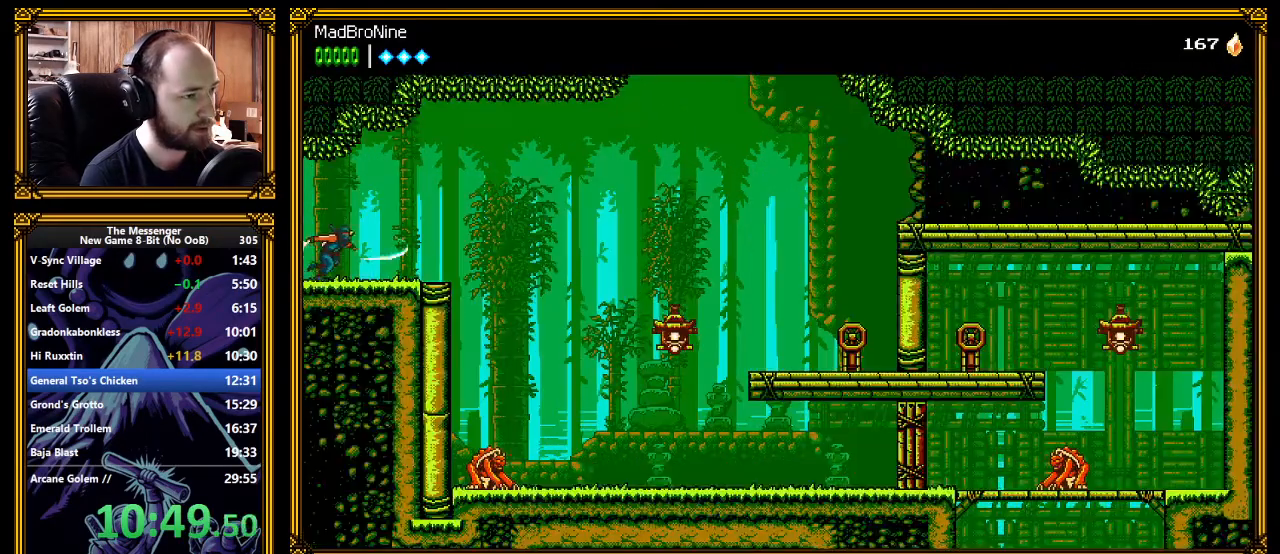
{"buttons": [], "left_stick": "center", "events": []}
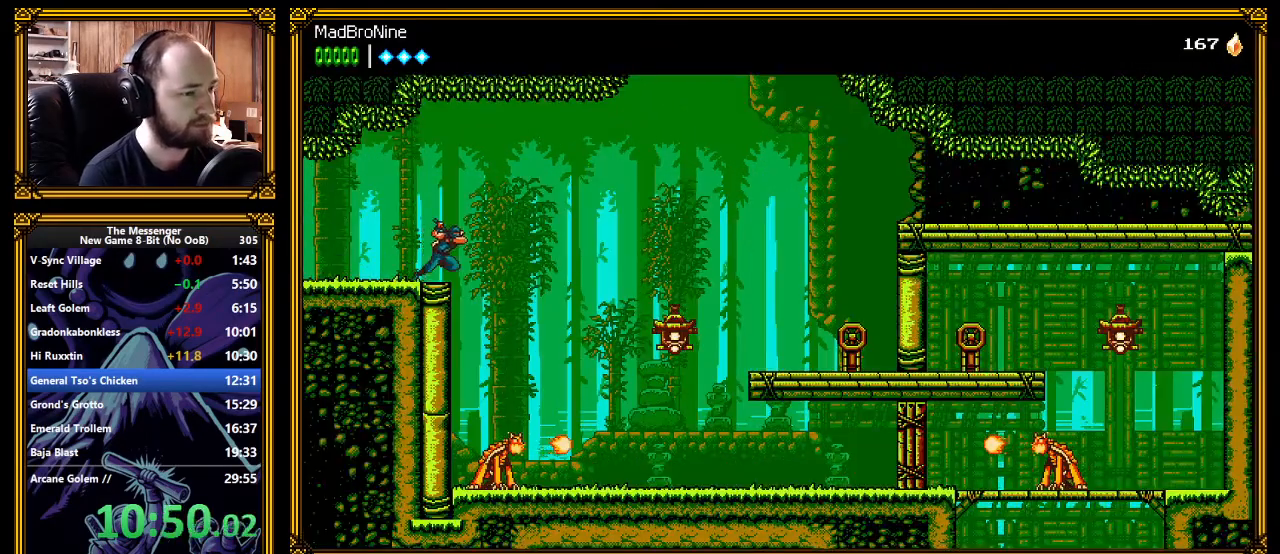
{"buttons": [], "left_stick": "center", "events": [[33, "A", "down"], [133, "A", "up"]]}
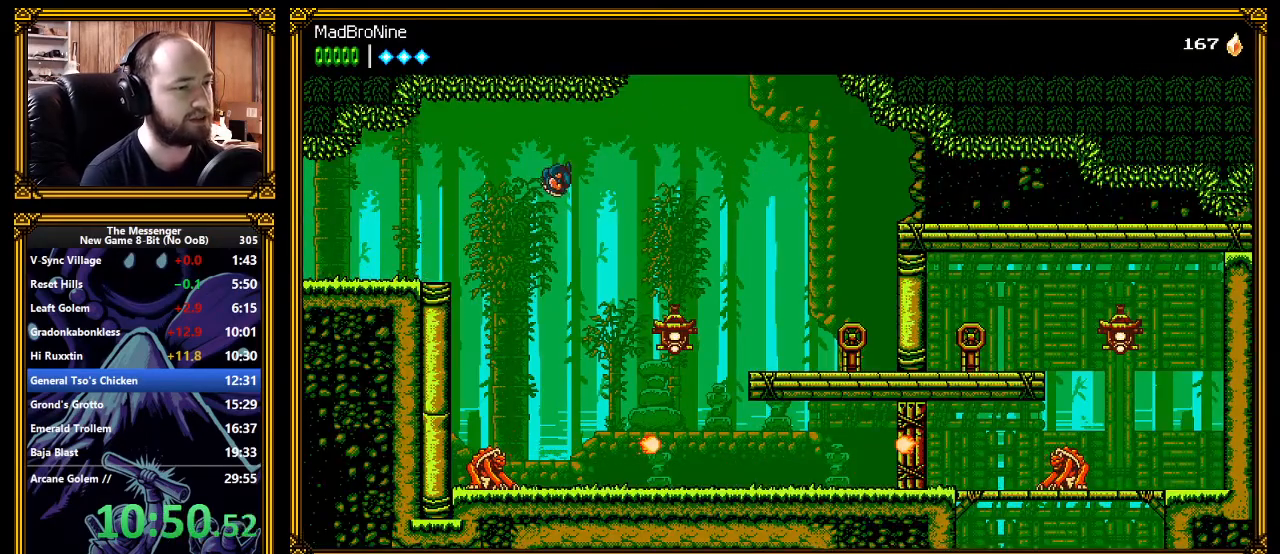
{"buttons": [], "left_stick": "center", "events": [[317, "X", "down"], [400, "Y", "down"], [433, "X", "up"], [483, "Y", "up"]]}
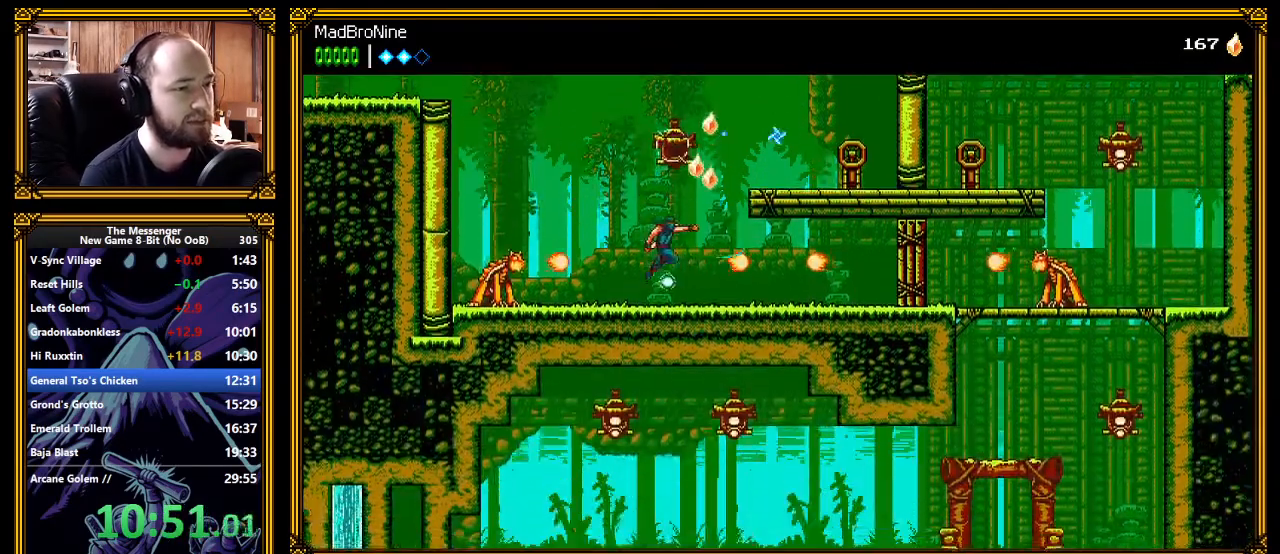
{"buttons": [], "left_stick": "center", "events": [[150, "X", "down"], [267, "X", "up"]]}
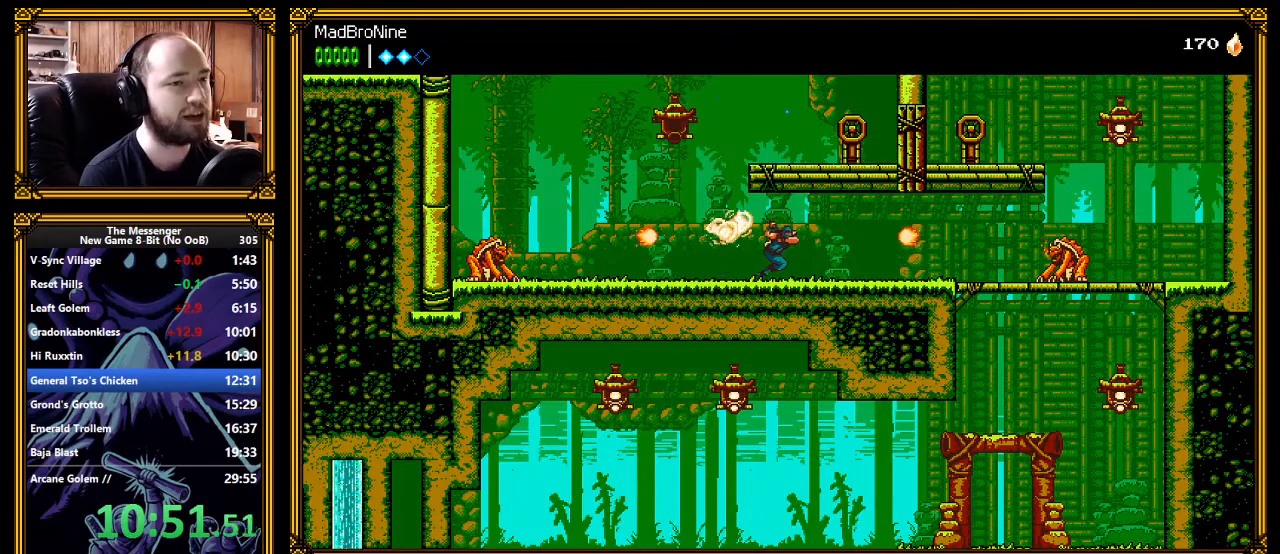
{"buttons": [], "left_stick": "center", "events": [[100, "X", "down"], [183, "X", "up"]]}
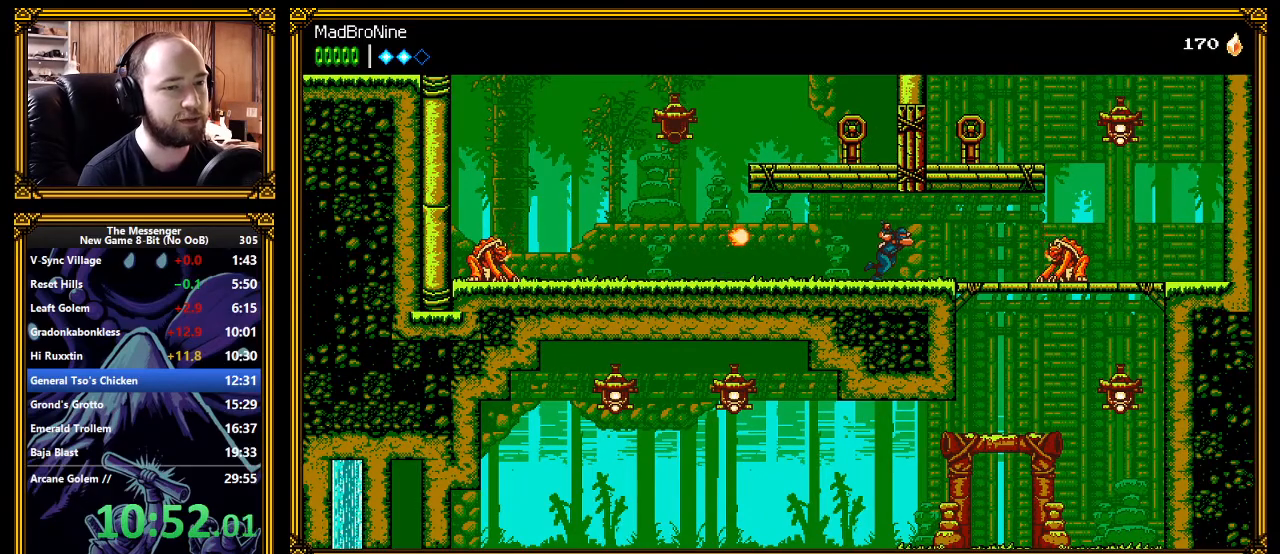
{"buttons": ["A"], "left_stick": "down-left", "events": [[183, "X", "down"], [267, "X", "up"], [417, "left_stick", "down-left"], [433, "A", "down"]]}
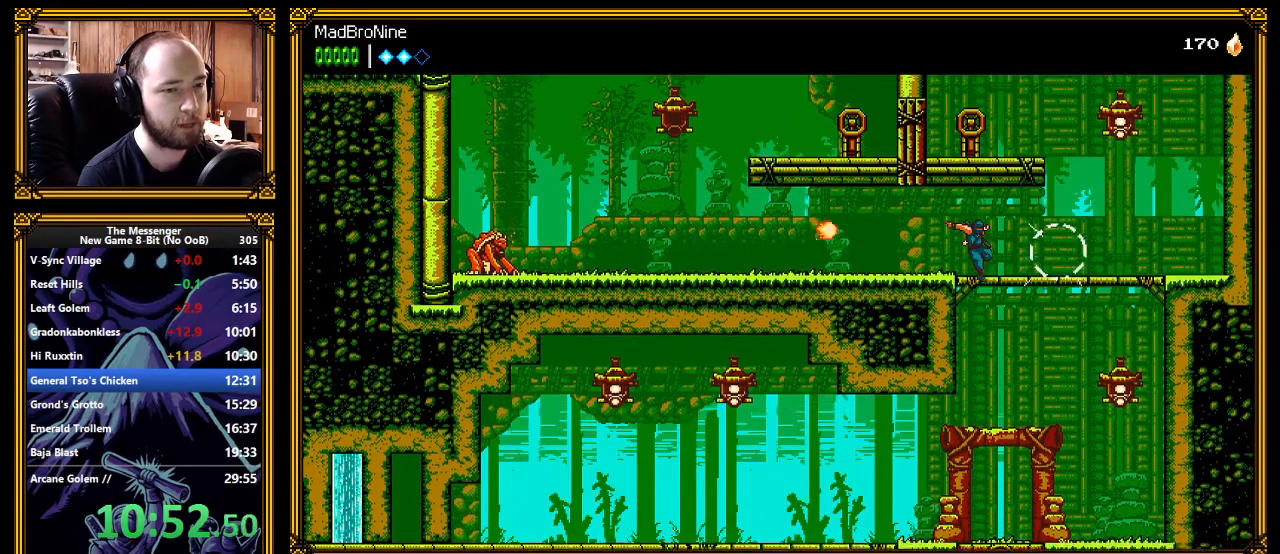
{"buttons": [], "left_stick": "left", "events": [[17, "A", "up"], [83, "left_stick", "left"]]}
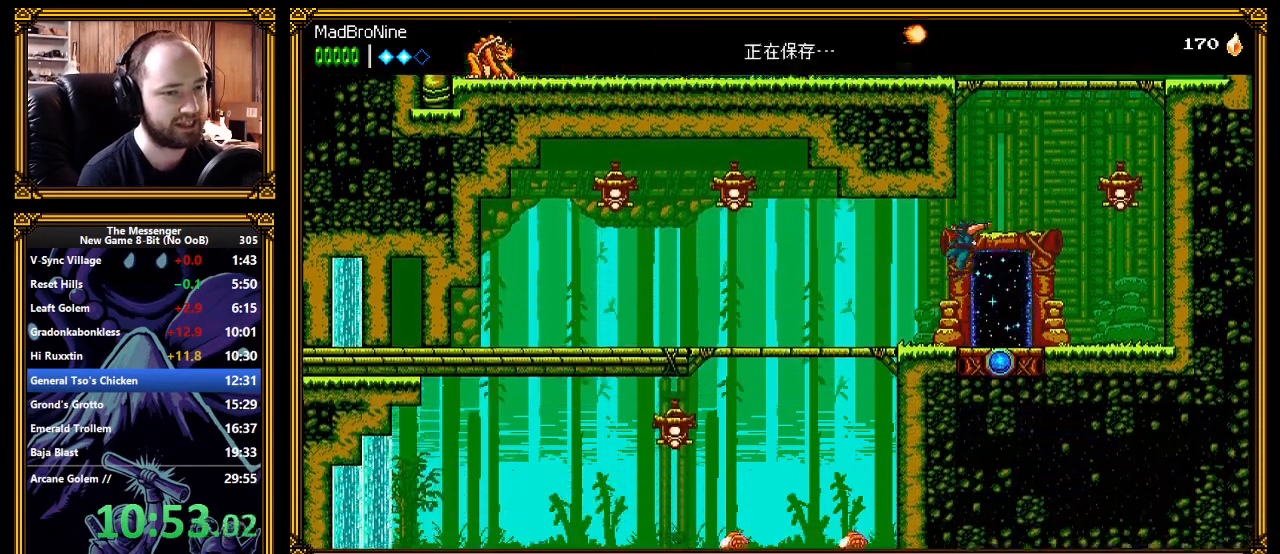
{"buttons": [], "left_stick": "left", "events": []}
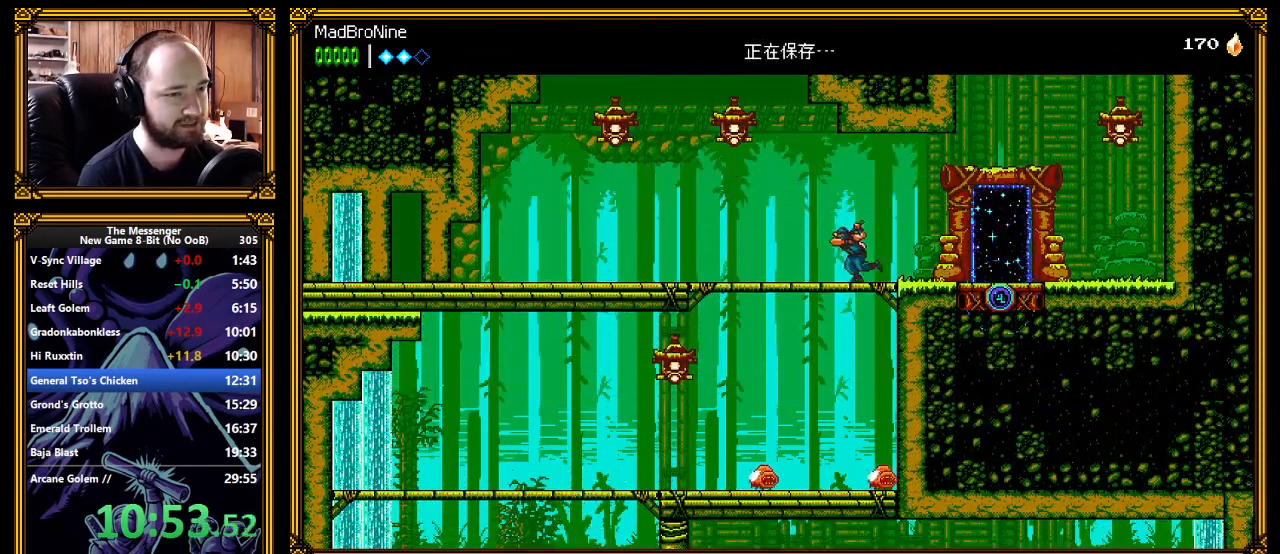
{"buttons": ["X"], "left_stick": "left", "events": [[233, "A", "down"], [317, "A", "up"], [467, "X", "down"]]}
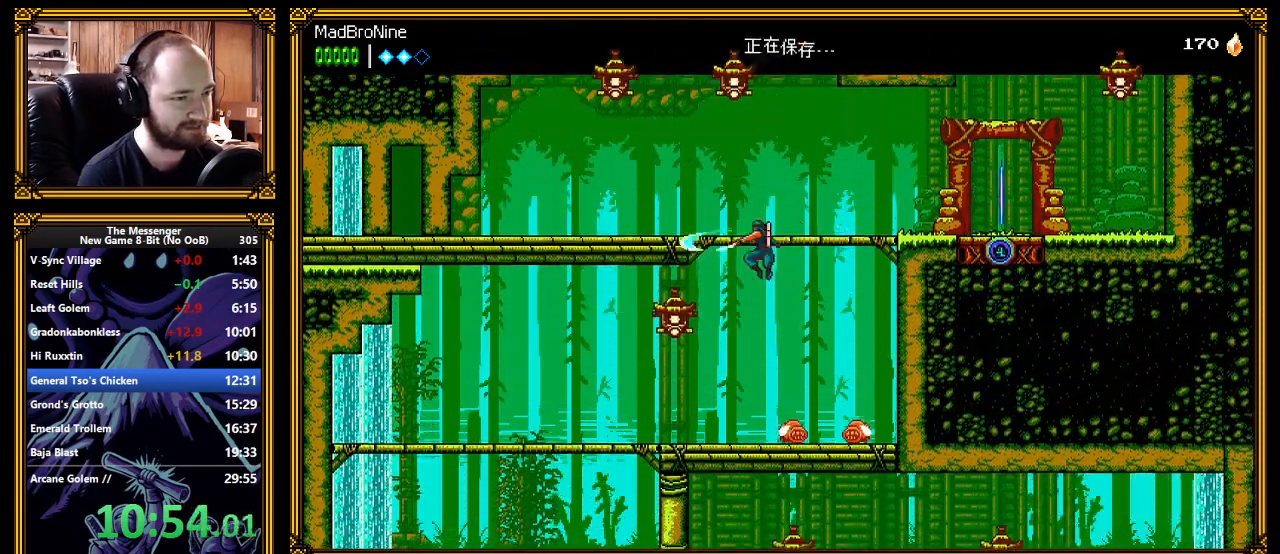
{"buttons": [], "left_stick": "left", "events": [[50, "X", "up"]]}
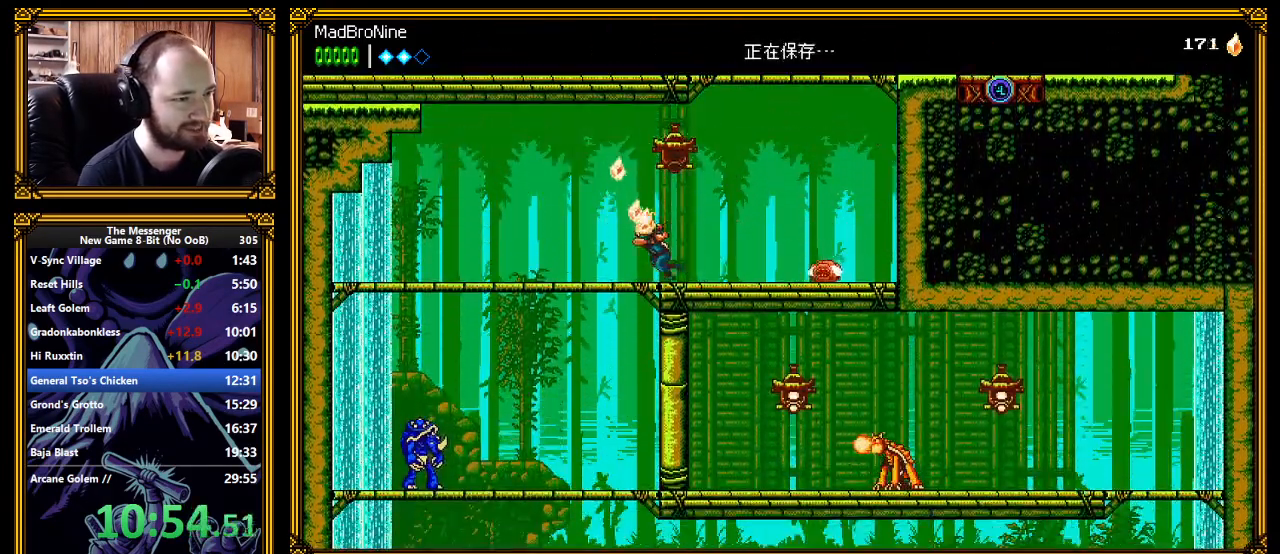
{"buttons": [], "left_stick": "left", "events": [[133, "left_stick", "down-left"], [167, "A", "down"], [233, "A", "up"], [317, "left_stick", "left"]]}
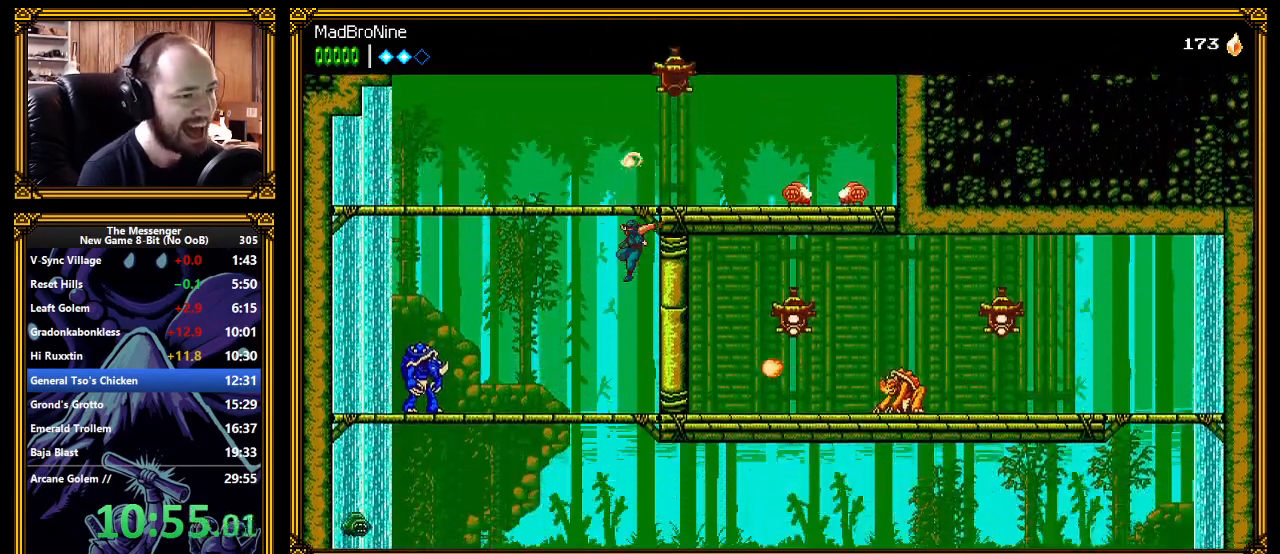
{"buttons": [], "left_stick": "left", "events": [[283, "left_stick", "down-left"], [317, "A", "down"], [417, "A", "up"], [450, "left_stick", "left"]]}
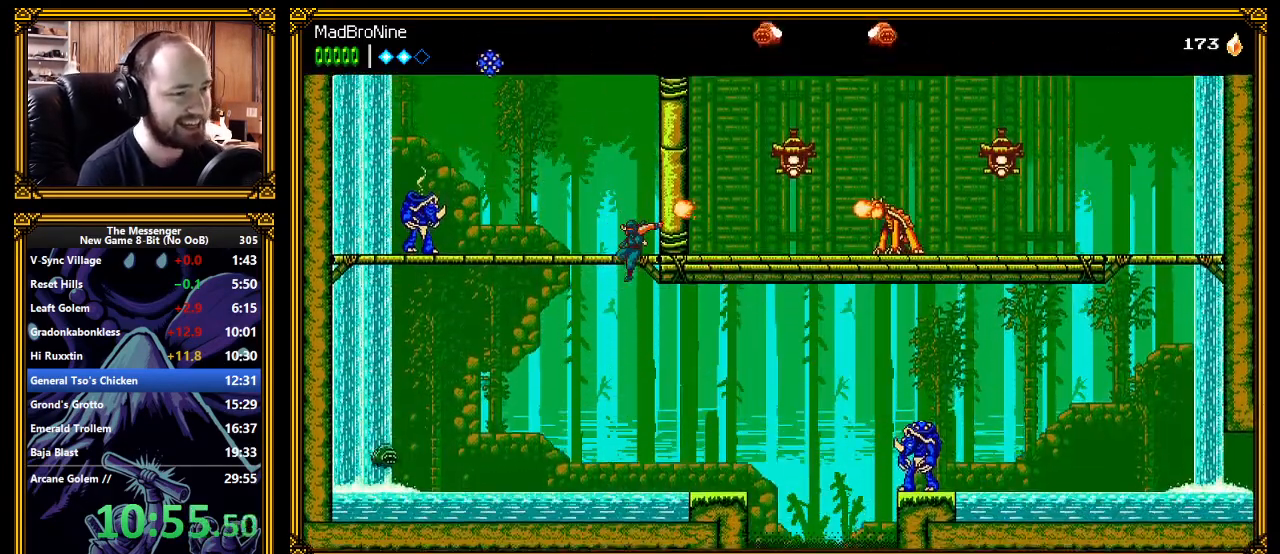
{"buttons": [], "left_stick": "center", "events": [[50, "left_stick", "center"]]}
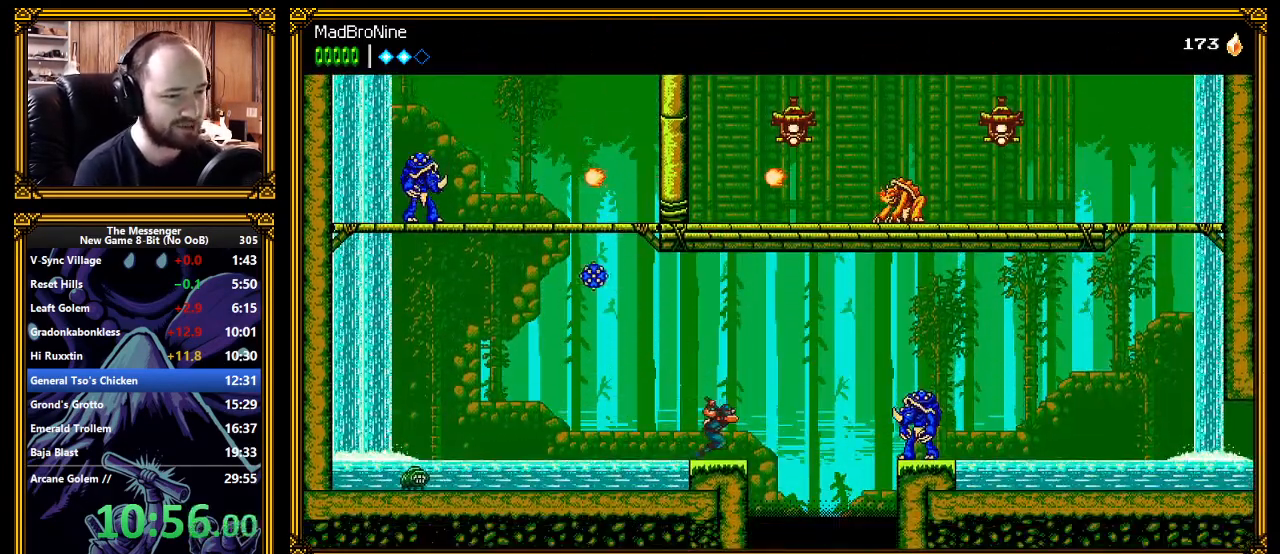
{"buttons": [], "left_stick": "center", "events": [[133, "A", "down"], [300, "A", "up"]]}
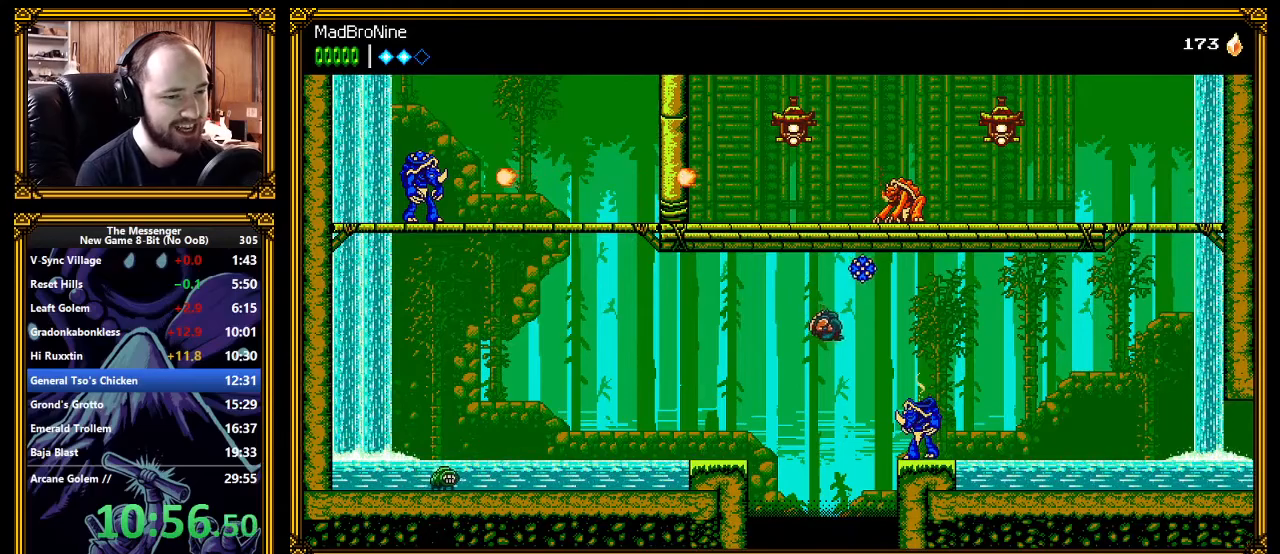
{"buttons": [], "left_stick": "center", "events": [[83, "X", "down"], [150, "X", "up"]]}